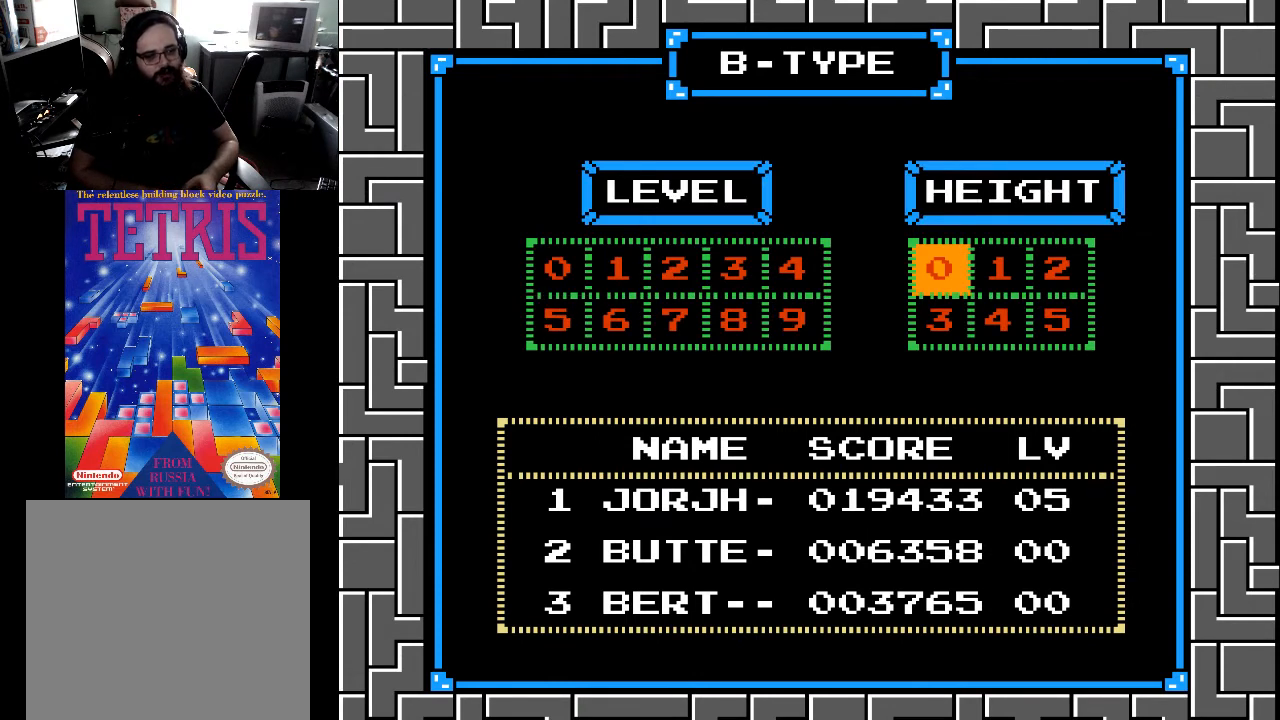
Gameplay with a controller (Xbox layout); each line is a JSON object with the inputs held at the frame after it. "events" lists button and stick changes between this image and that frame as [ms after this image, input, new state], when the widget could be followed in between. Not read: left_stick.
{"buttons": [], "right_stick": "center", "events": []}
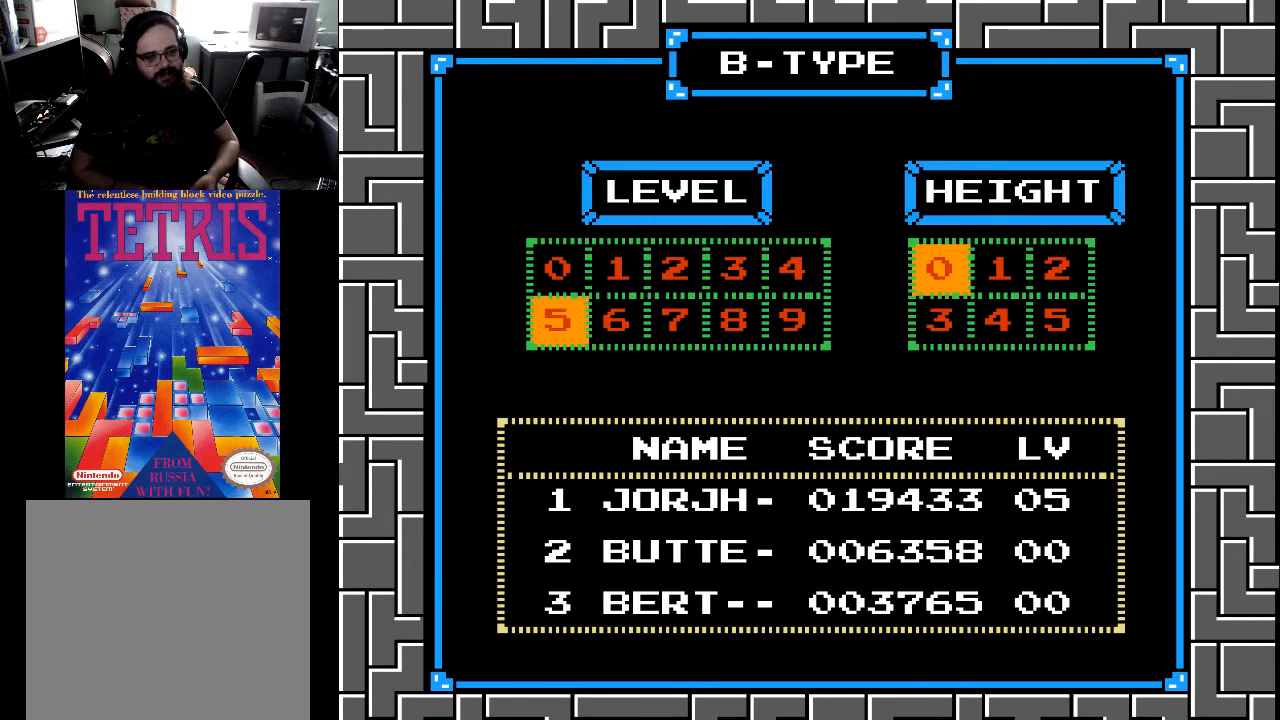
{"buttons": [], "right_stick": "center", "events": []}
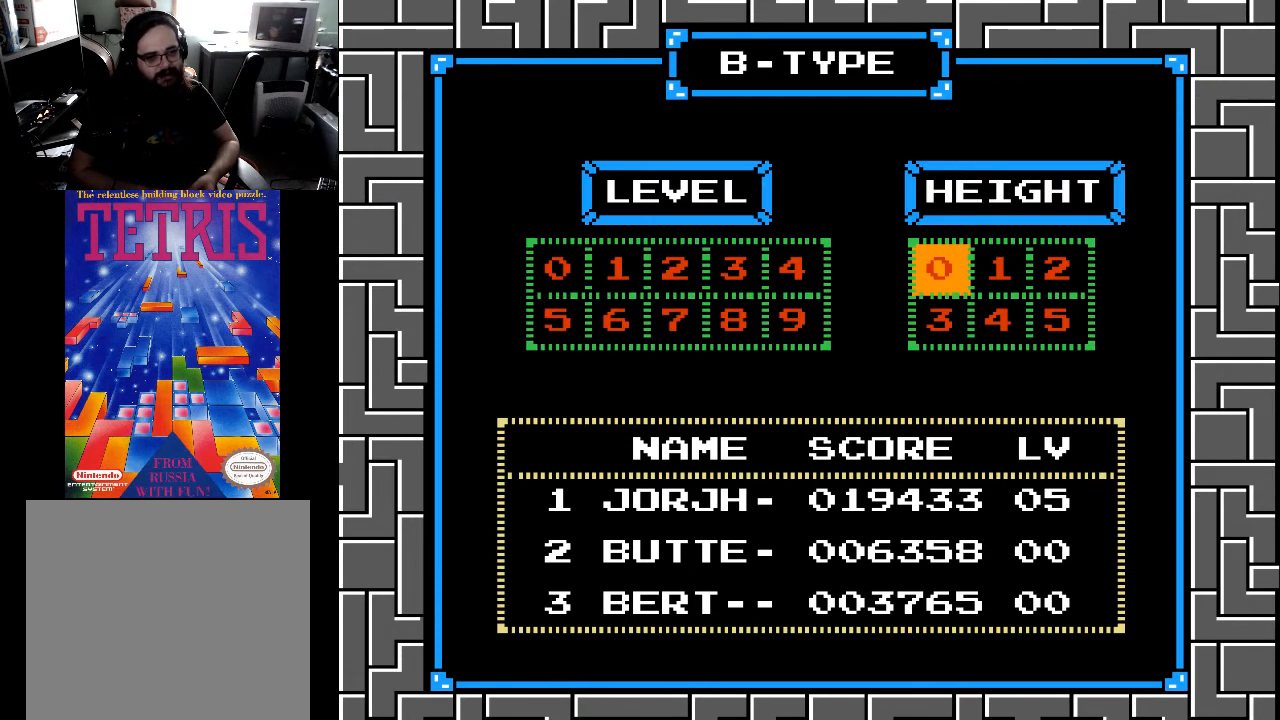
{"buttons": ["DPAD_RIGHT"], "right_stick": "center", "events": [[433, "DPAD_RIGHT", "down"]]}
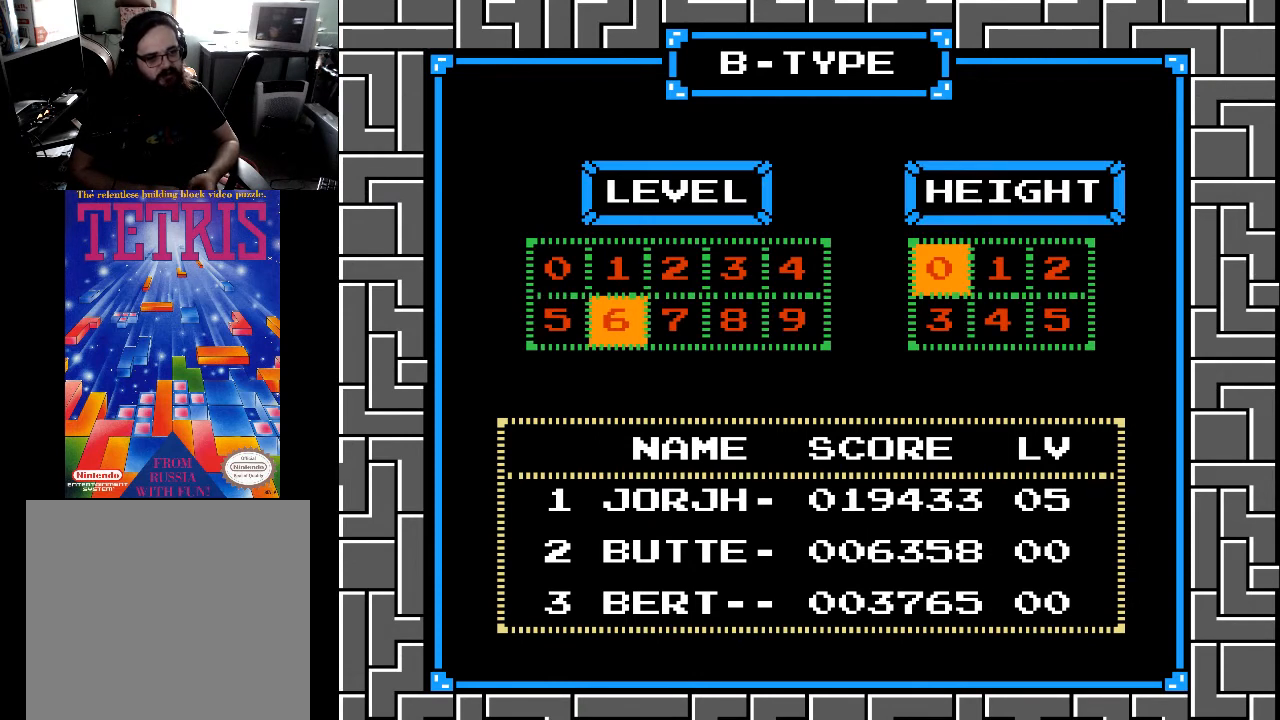
{"buttons": [], "right_stick": "center", "events": [[33, "DPAD_RIGHT", "up"], [267, "DPAD_LEFT", "down"], [433, "DPAD_LEFT", "up"]]}
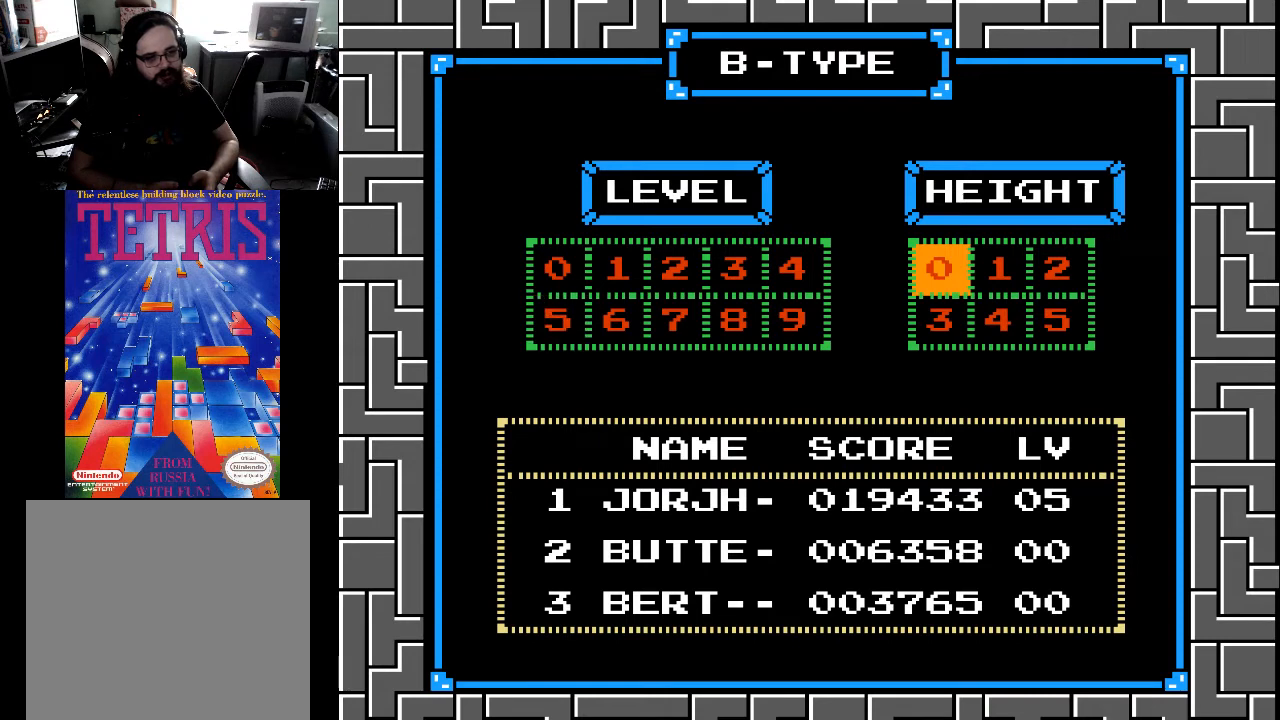
{"buttons": [], "right_stick": "center", "events": [[133, "A", "down"], [167, "A", "up"], [333, "DPAD_RIGHT", "down"], [367, "DPAD_RIGHT", "up"]]}
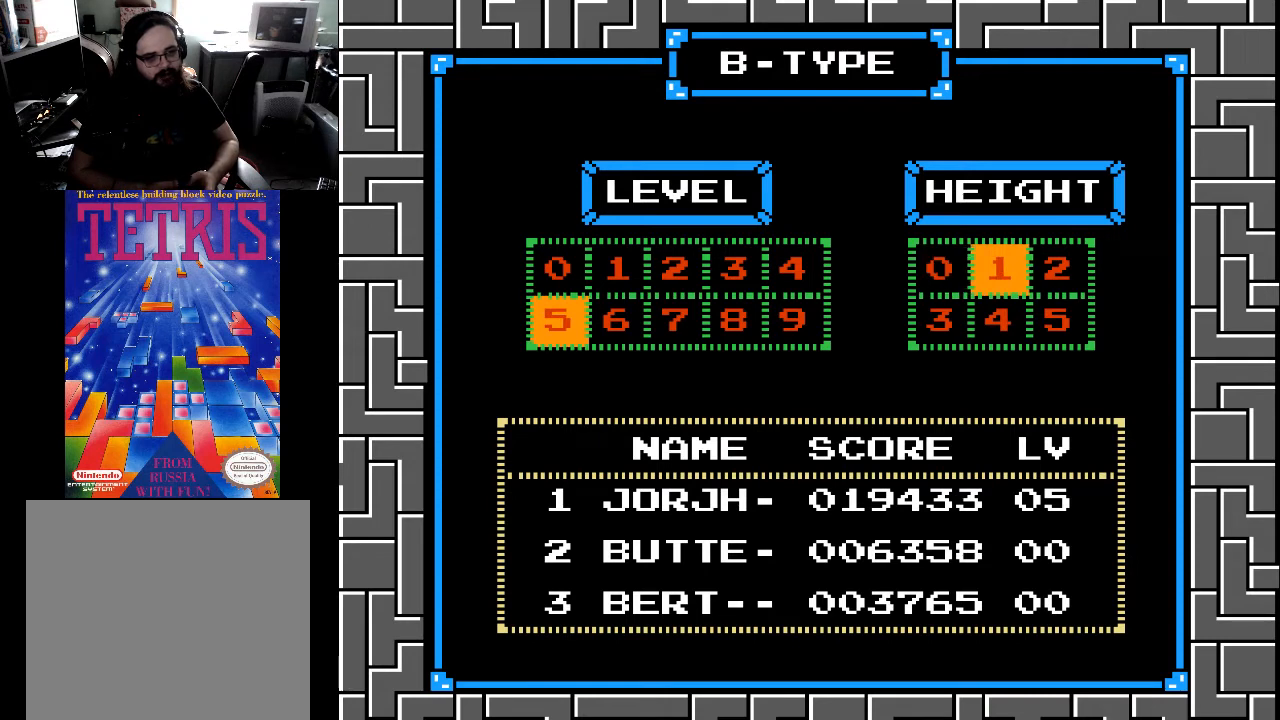
{"buttons": ["DPAD_RIGHT"], "right_stick": "center", "events": [[33, "DPAD_DOWN", "down"], [67, "DPAD_DOWN", "up"], [167, "DPAD_DOWN", "down"], [233, "DPAD_DOWN", "up"], [467, "DPAD_RIGHT", "down"]]}
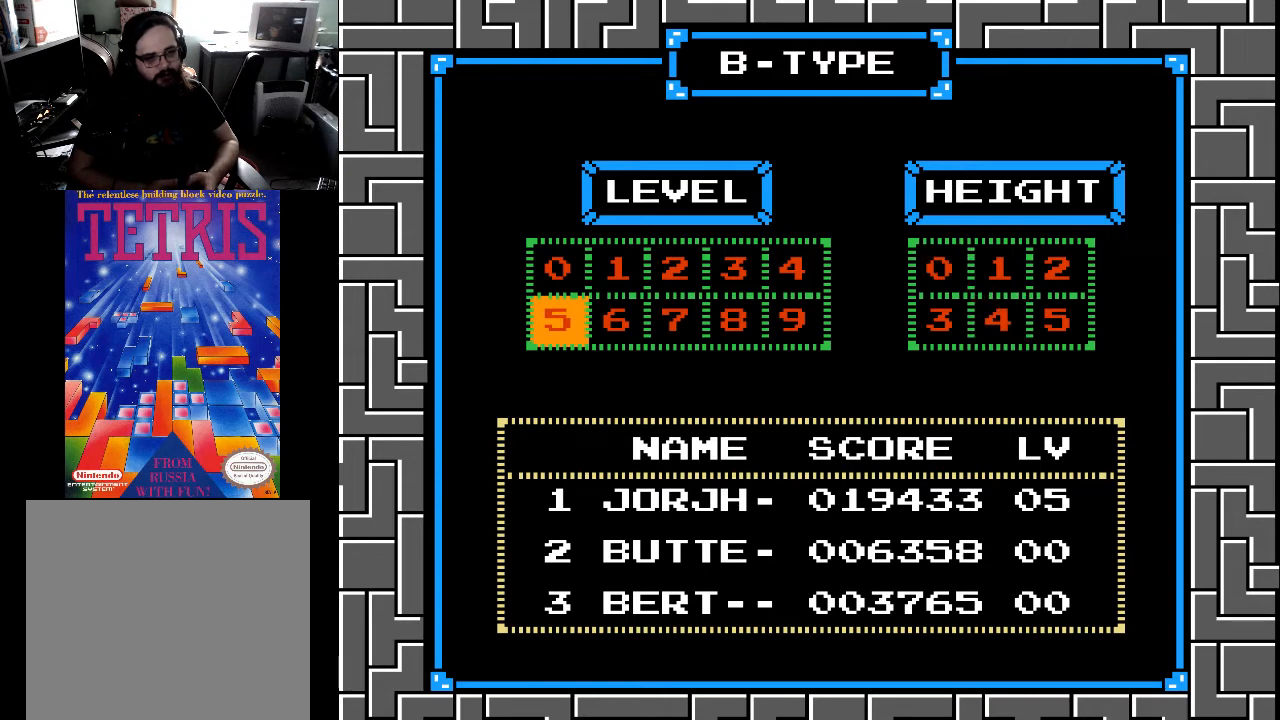
{"buttons": [], "right_stick": "center", "events": [[33, "DPAD_RIGHT", "up"]]}
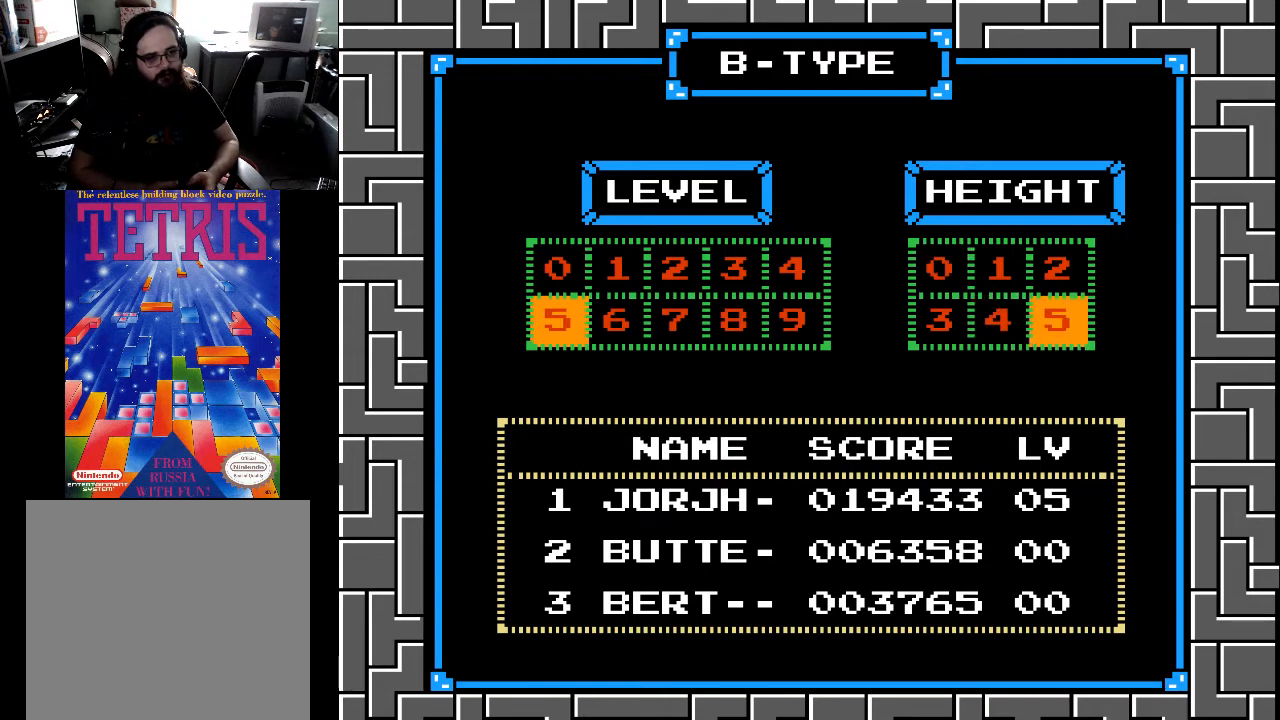
{"buttons": [], "right_stick": "center", "events": [[133, "A", "down"], [267, "A", "up"]]}
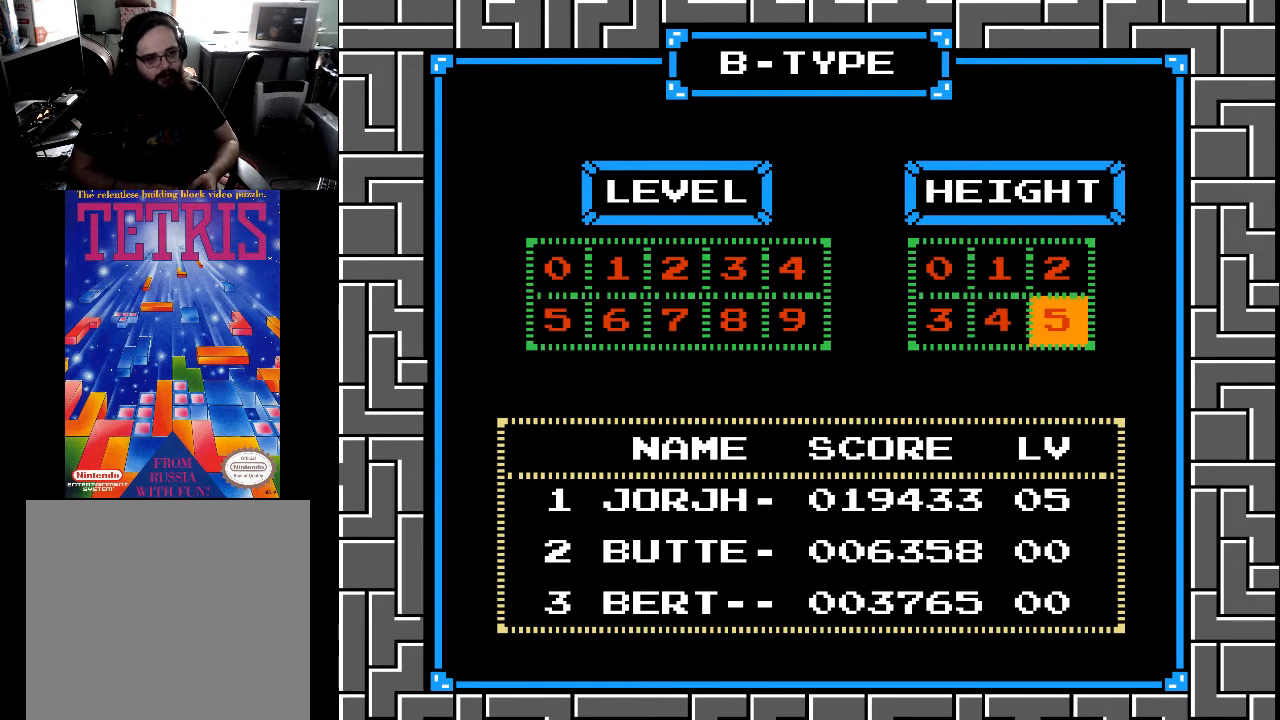
{"buttons": ["START"], "right_stick": "center", "events": [[433, "START", "down"]]}
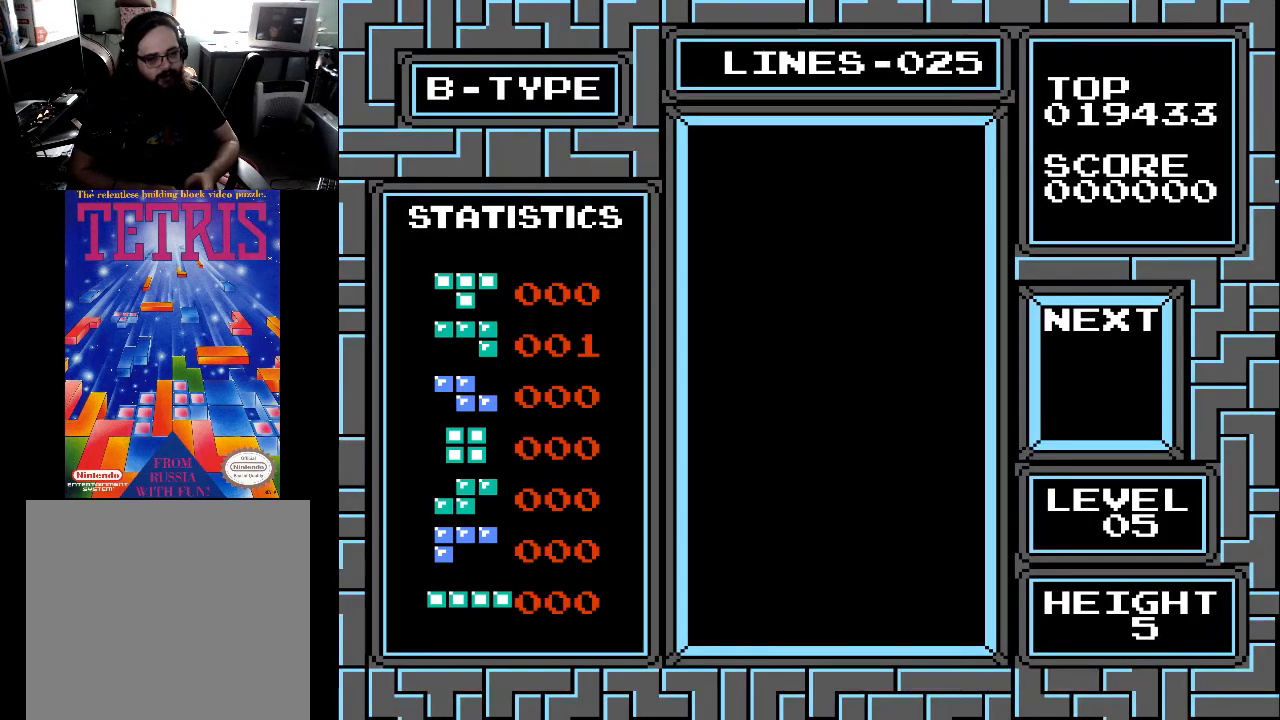
{"buttons": [], "right_stick": "center", "events": [[100, "START", "up"]]}
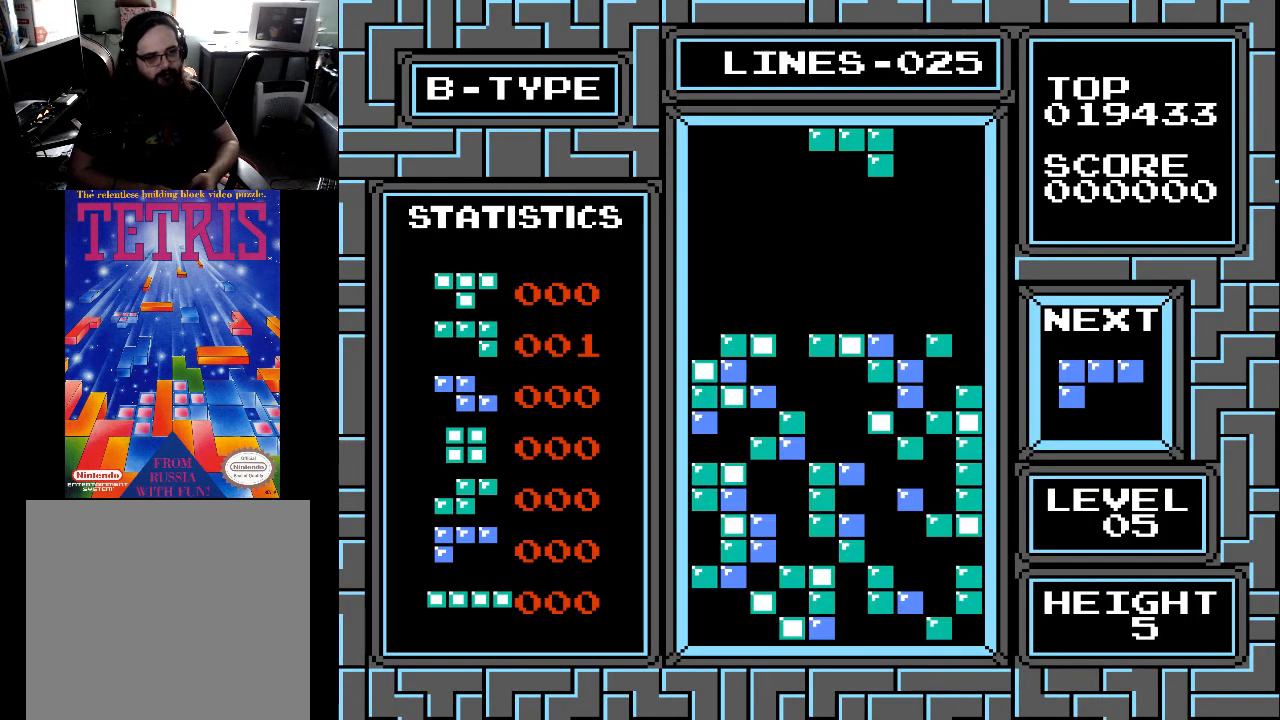
{"buttons": [], "right_stick": "center", "events": [[200, "DPAD_LEFT", "down"], [300, "DPAD_LEFT", "up"]]}
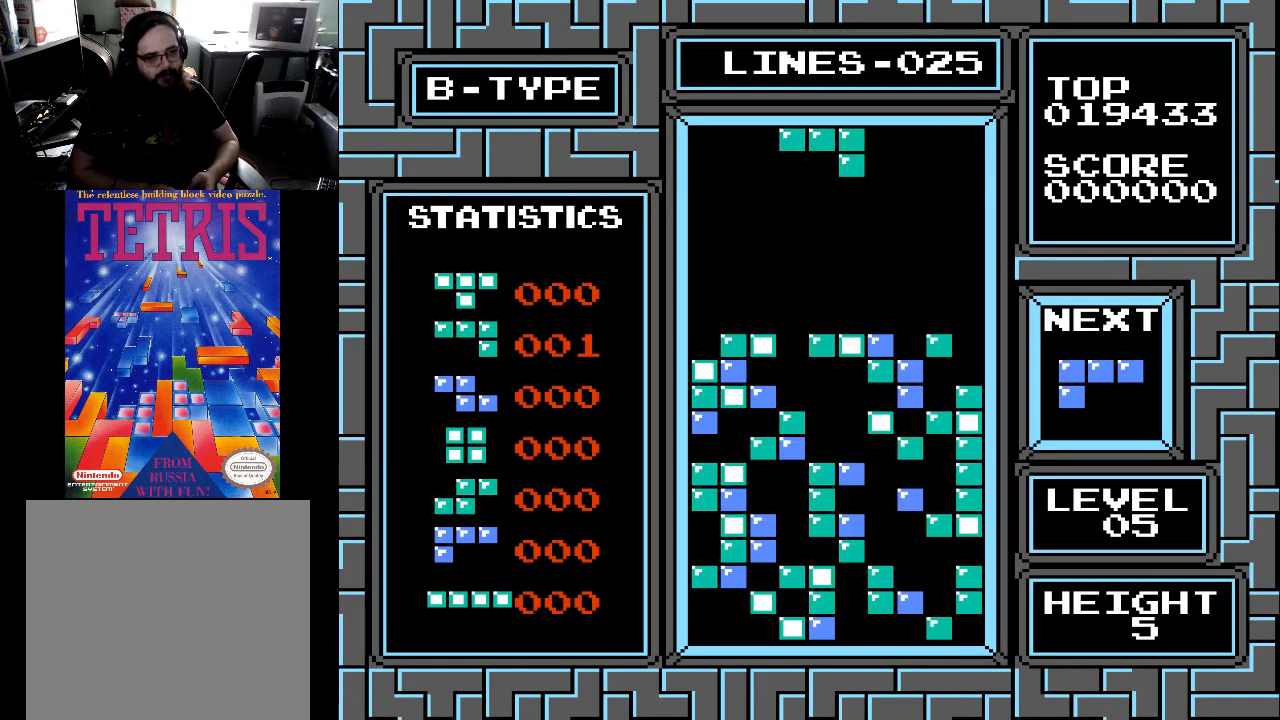
{"buttons": [], "right_stick": "center", "events": [[67, "DPAD_RIGHT", "down"], [133, "DPAD_RIGHT", "up"], [300, "DPAD_RIGHT", "down"], [400, "DPAD_RIGHT", "up"]]}
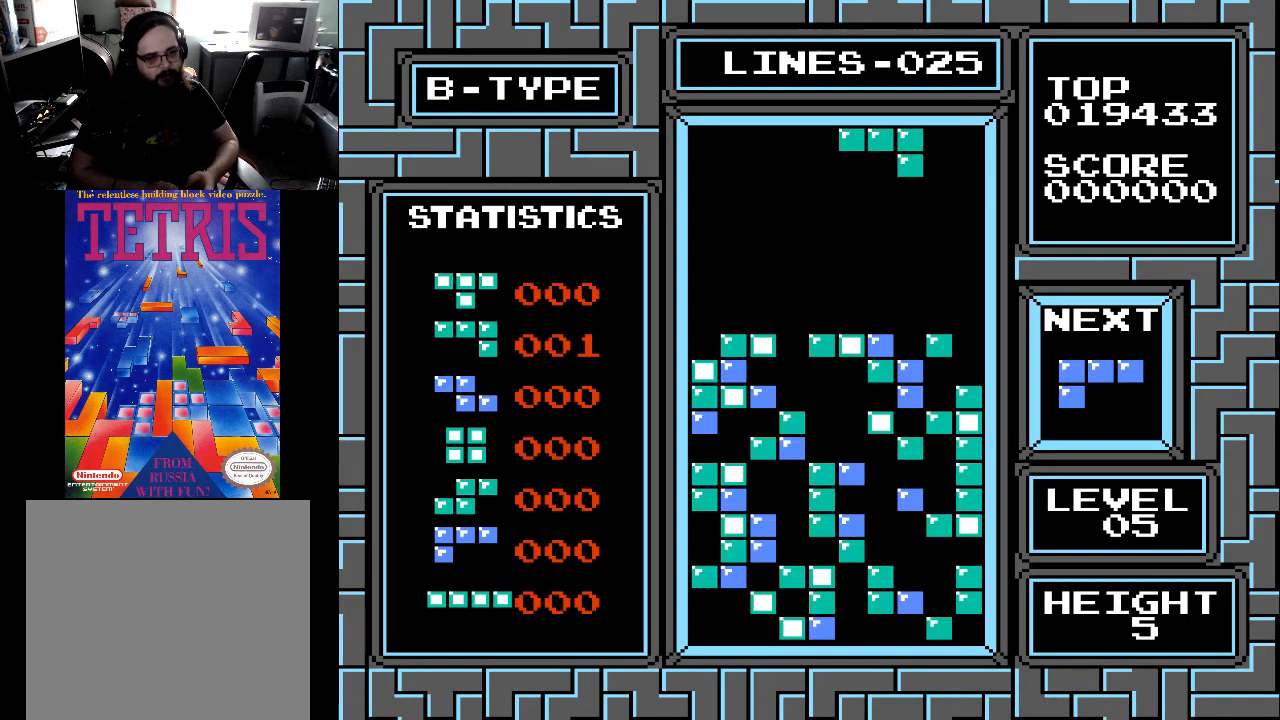
{"buttons": [], "right_stick": "center", "events": [[100, "DPAD_LEFT", "down"], [167, "DPAD_LEFT", "up"], [233, "DPAD_LEFT", "down"], [300, "DPAD_LEFT", "up"]]}
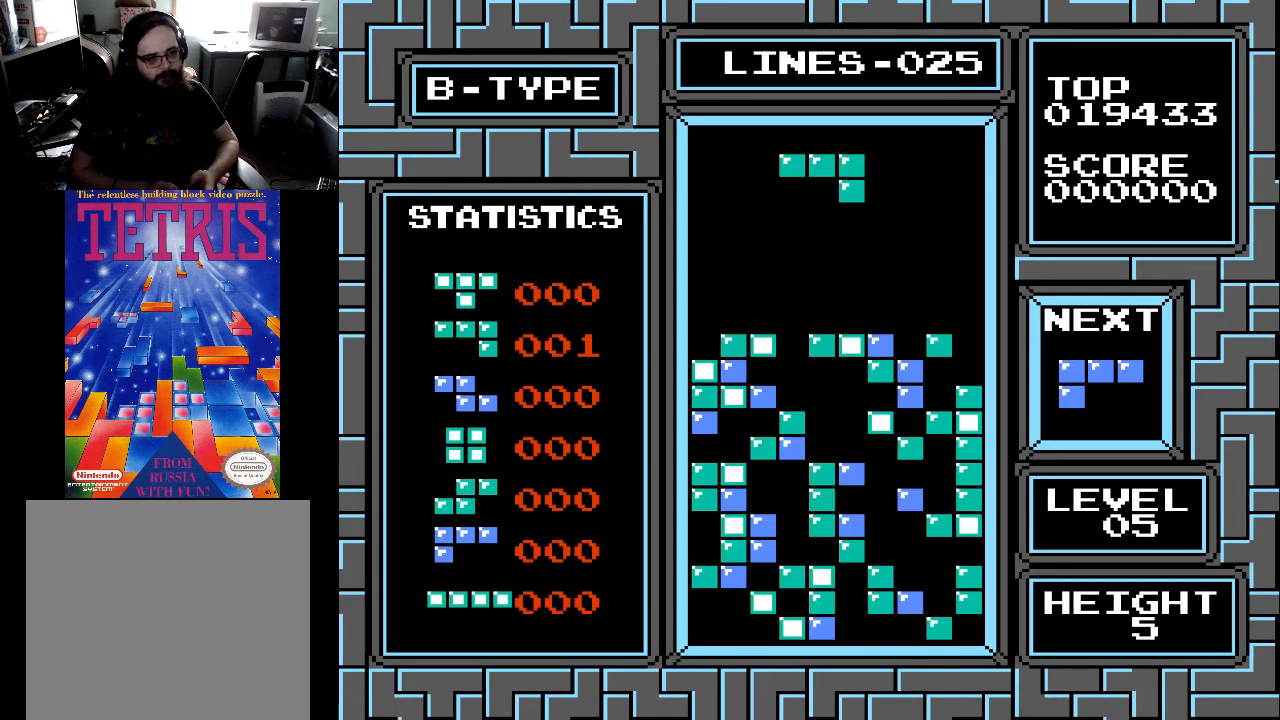
{"buttons": [], "right_stick": "center", "events": [[200, "DPAD_LEFT", "down"], [267, "DPAD_LEFT", "up"], [400, "DPAD_LEFT", "down"], [467, "DPAD_LEFT", "up"]]}
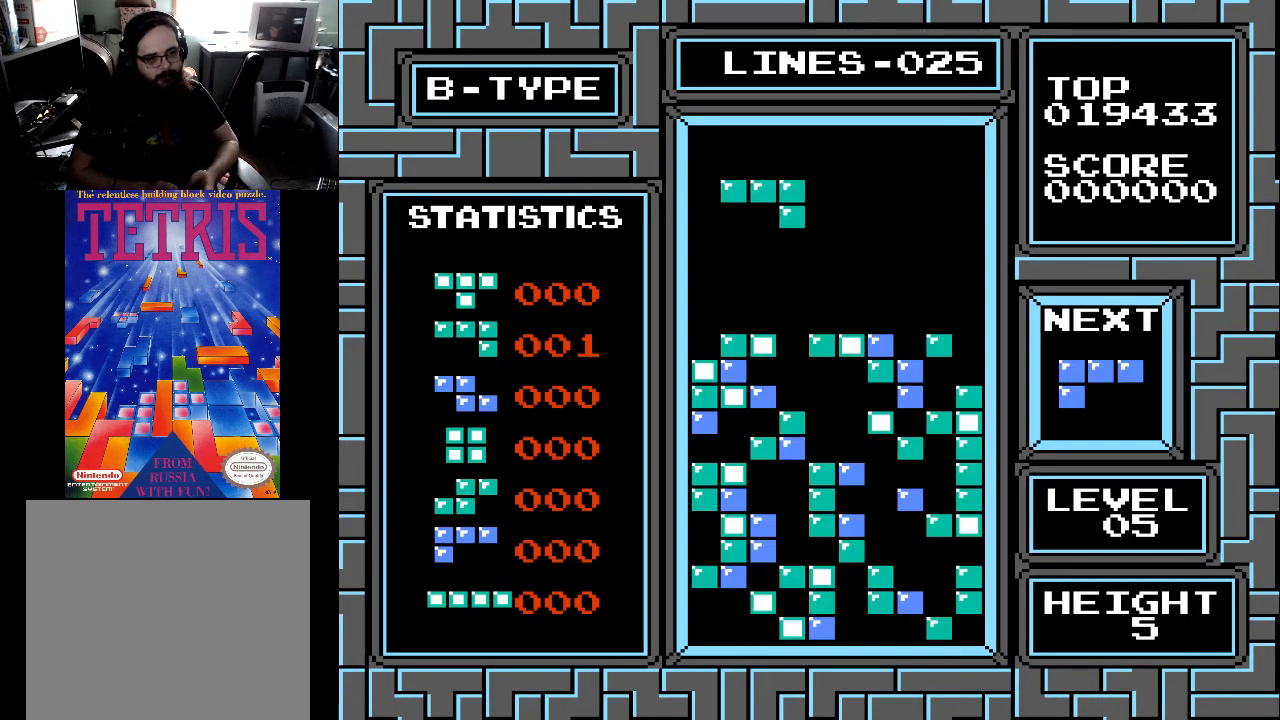
{"buttons": ["DPAD_DOWN"], "right_stick": "center", "events": [[433, "DPAD_DOWN", "down"]]}
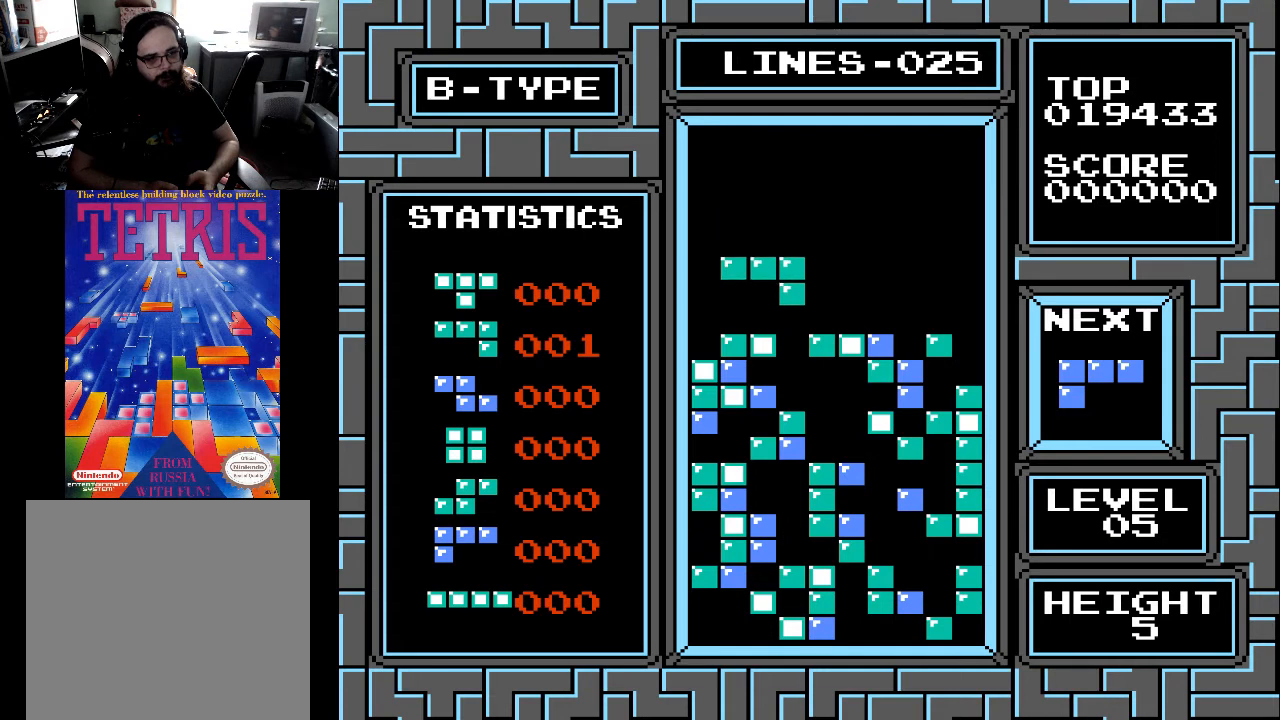
{"buttons": [], "right_stick": "center", "events": [[267, "DPAD_DOWN", "up"]]}
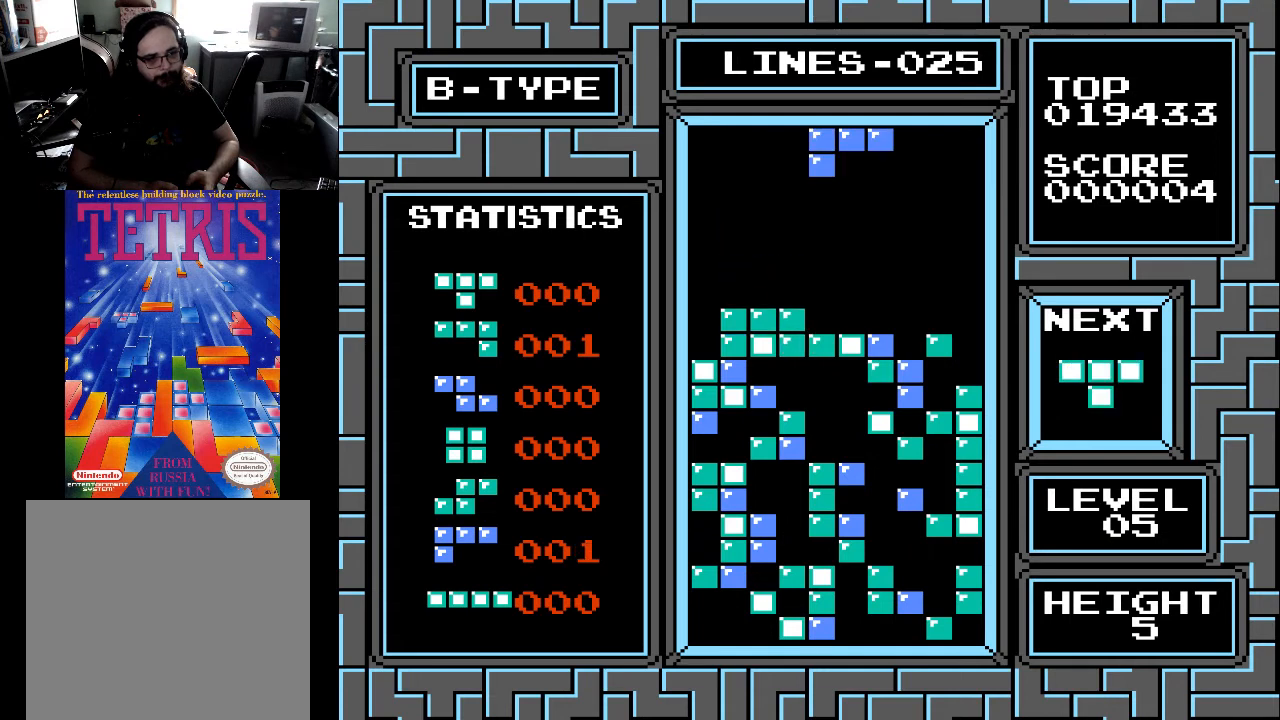
{"buttons": [], "right_stick": "center", "events": [[200, "DPAD_LEFT", "down"], [300, "DPAD_LEFT", "up"]]}
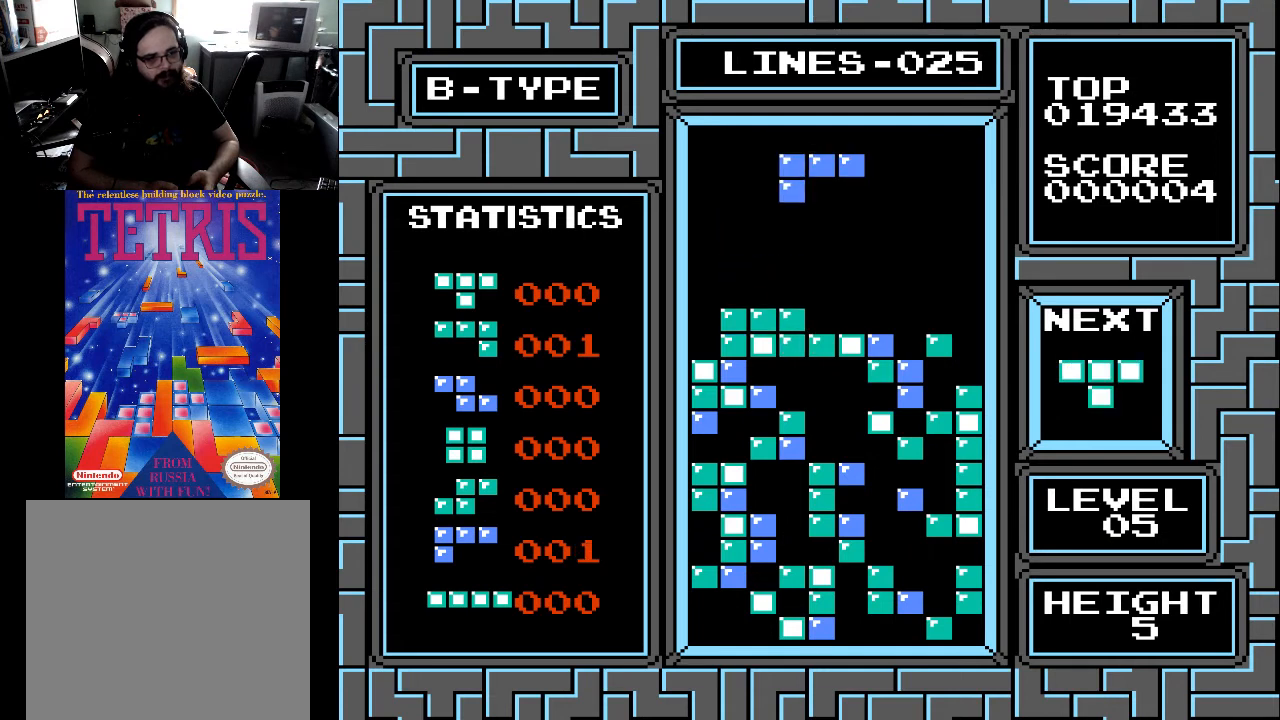
{"buttons": ["DPAD_RIGHT"], "right_stick": "center", "events": [[67, "DPAD_LEFT", "down"], [133, "DPAD_LEFT", "up"], [233, "X", "down"], [300, "DPAD_RIGHT", "down"], [333, "X", "up"], [400, "DPAD_RIGHT", "up"], [467, "DPAD_RIGHT", "down"]]}
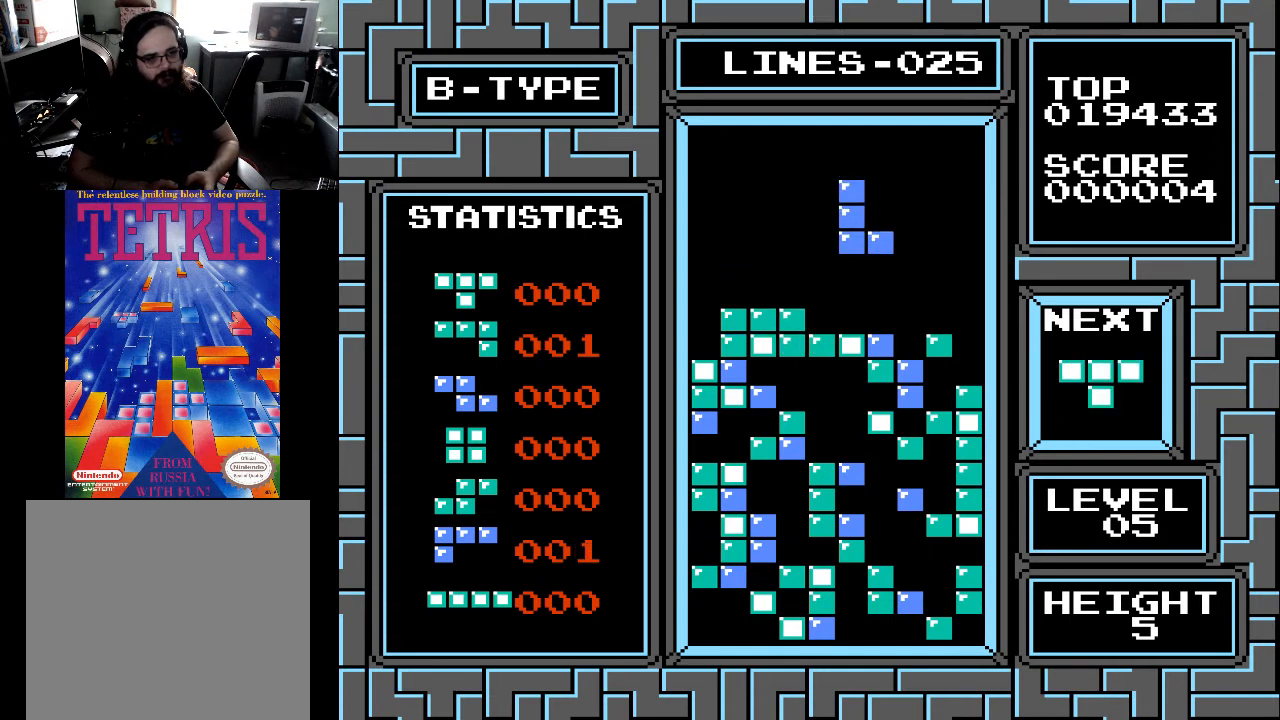
{"buttons": ["DPAD_LEFT"], "right_stick": "center", "events": [[33, "DPAD_RIGHT", "up"], [200, "X", "down"], [300, "X", "up"], [467, "DPAD_LEFT", "down"]]}
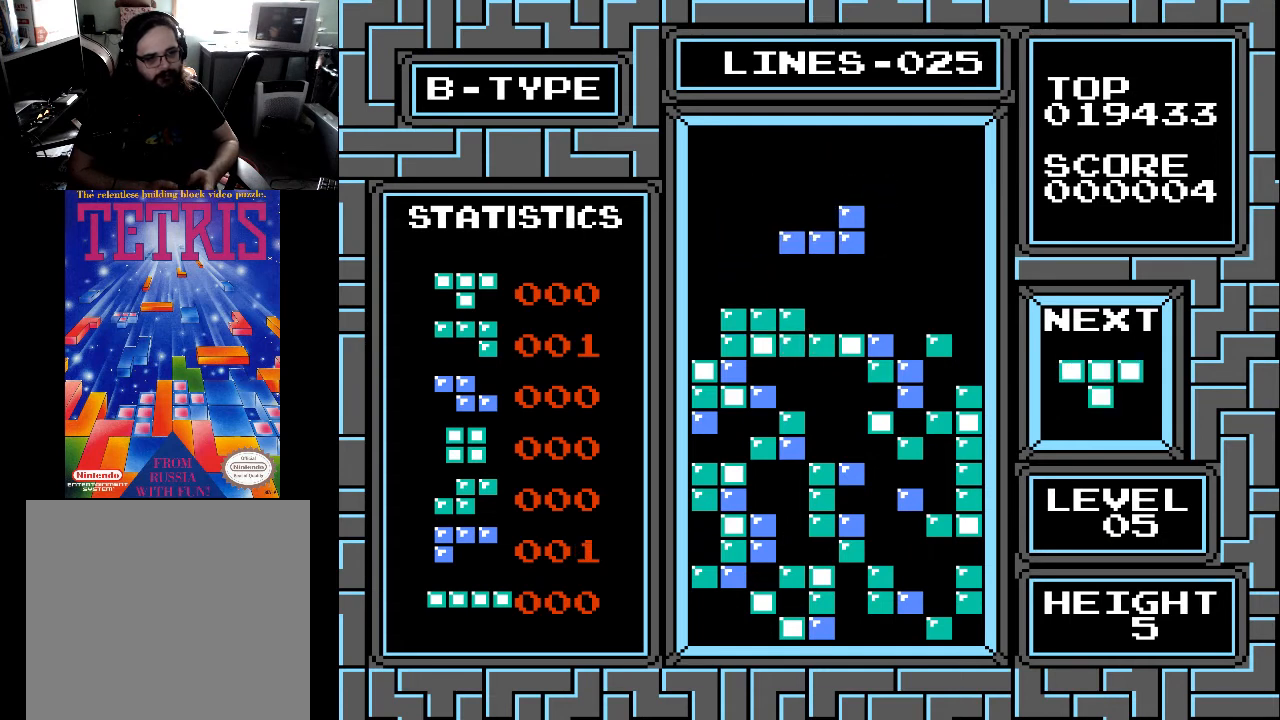
{"buttons": [], "right_stick": "center", "events": [[33, "DPAD_LEFT", "up"], [400, "DPAD_RIGHT", "down"], [433, "DPAD_RIGHT", "up"]]}
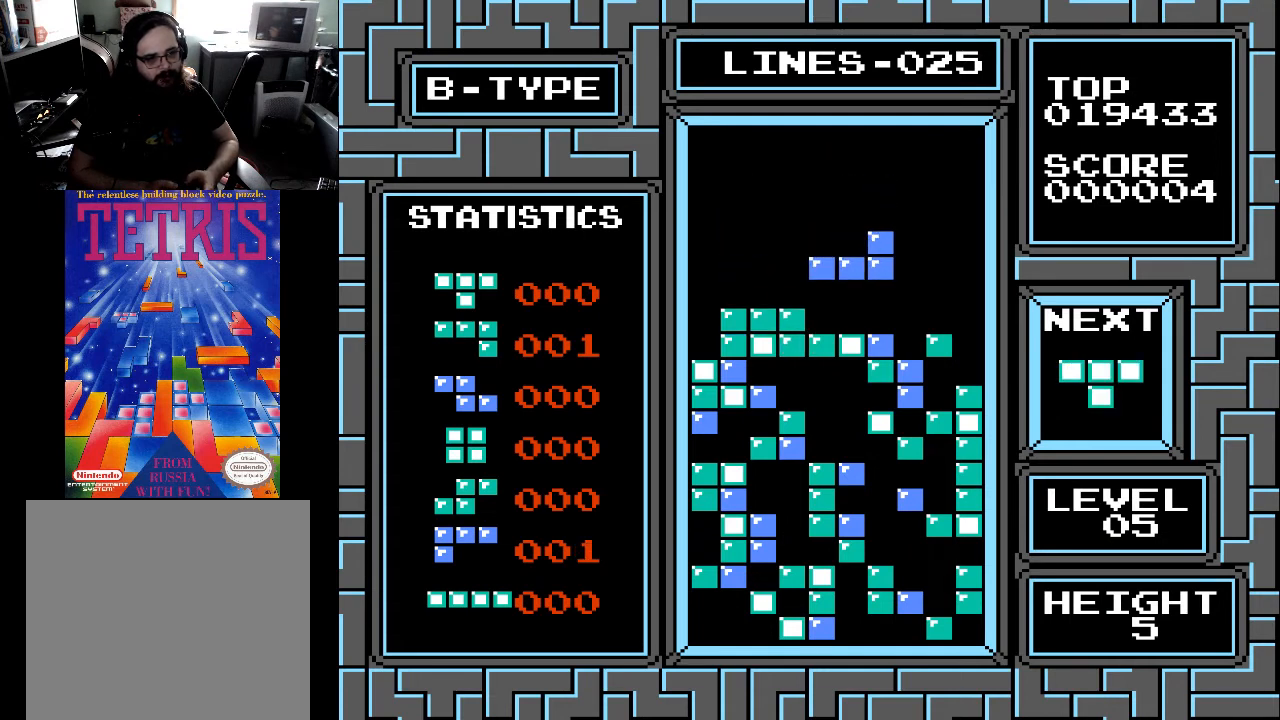
{"buttons": [], "right_stick": "center", "events": [[167, "DPAD_LEFT", "down"], [233, "DPAD_LEFT", "up"], [400, "DPAD_DOWN", "down"], [500, "DPAD_DOWN", "up"]]}
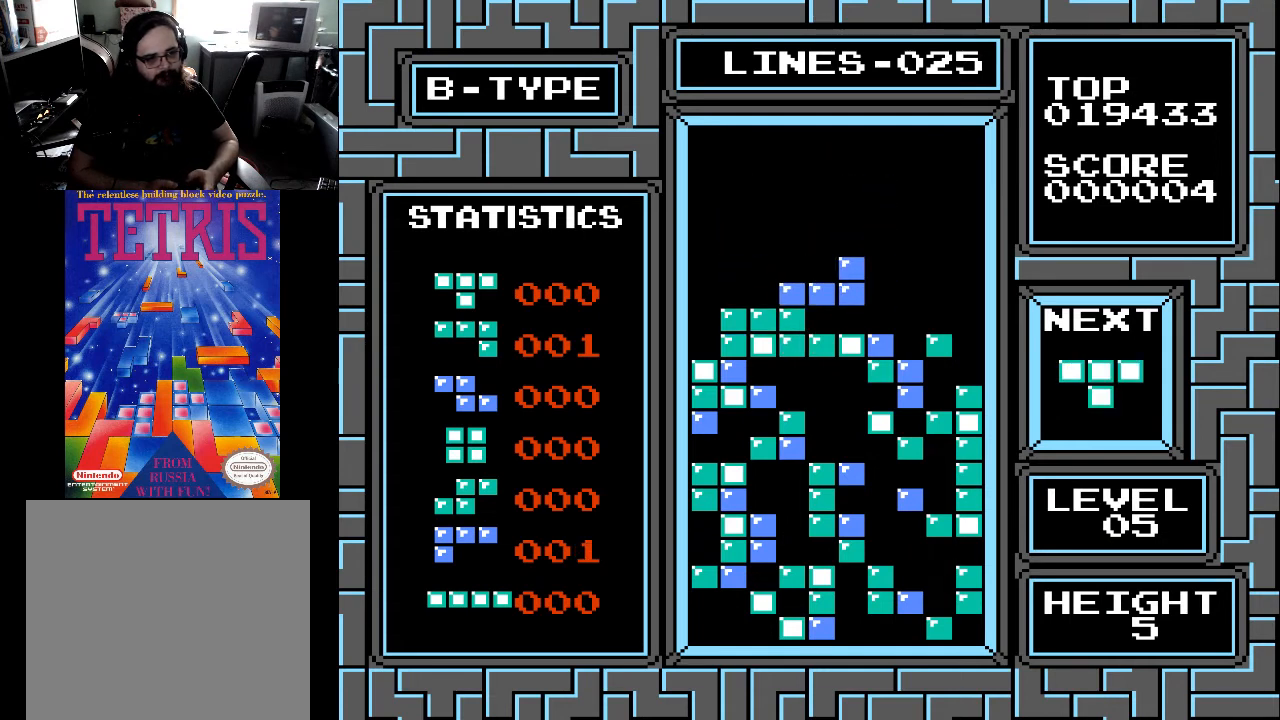
{"buttons": [], "right_stick": "center", "events": [[200, "DPAD_RIGHT", "down"], [233, "DPAD_RIGHT", "up"]]}
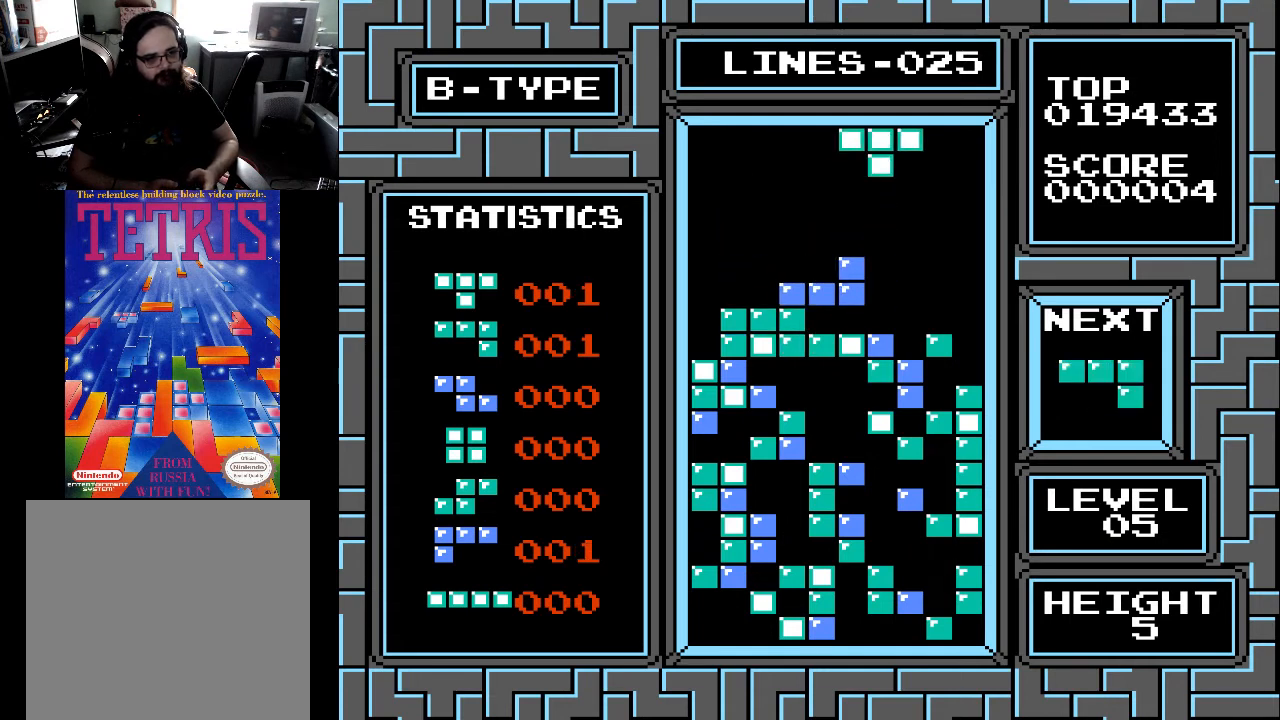
{"buttons": [], "right_stick": "center", "events": [[33, "DPAD_RIGHT", "down"], [100, "DPAD_RIGHT", "up"], [200, "DPAD_RIGHT", "down"], [300, "DPAD_RIGHT", "up"], [367, "X", "down"], [500, "X", "up"]]}
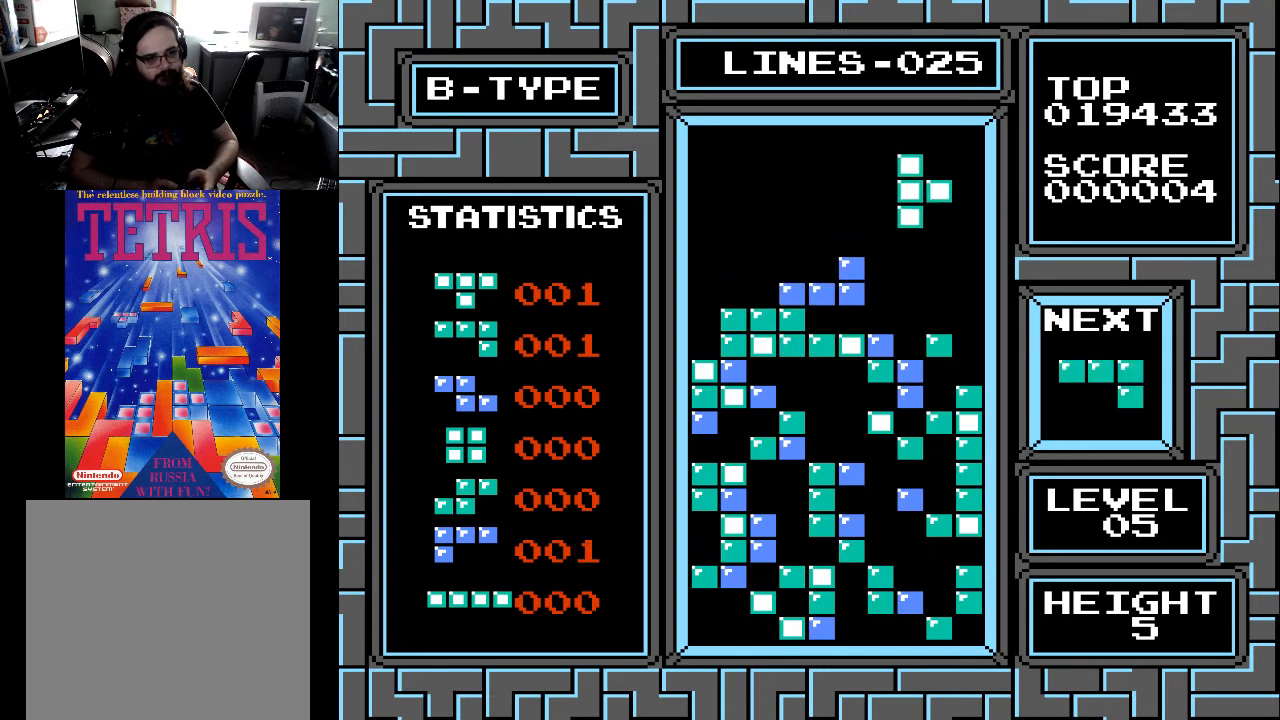
{"buttons": [], "right_stick": "center", "events": [[200, "X", "down"], [233, "X", "up"], [300, "X", "down"], [433, "X", "up"]]}
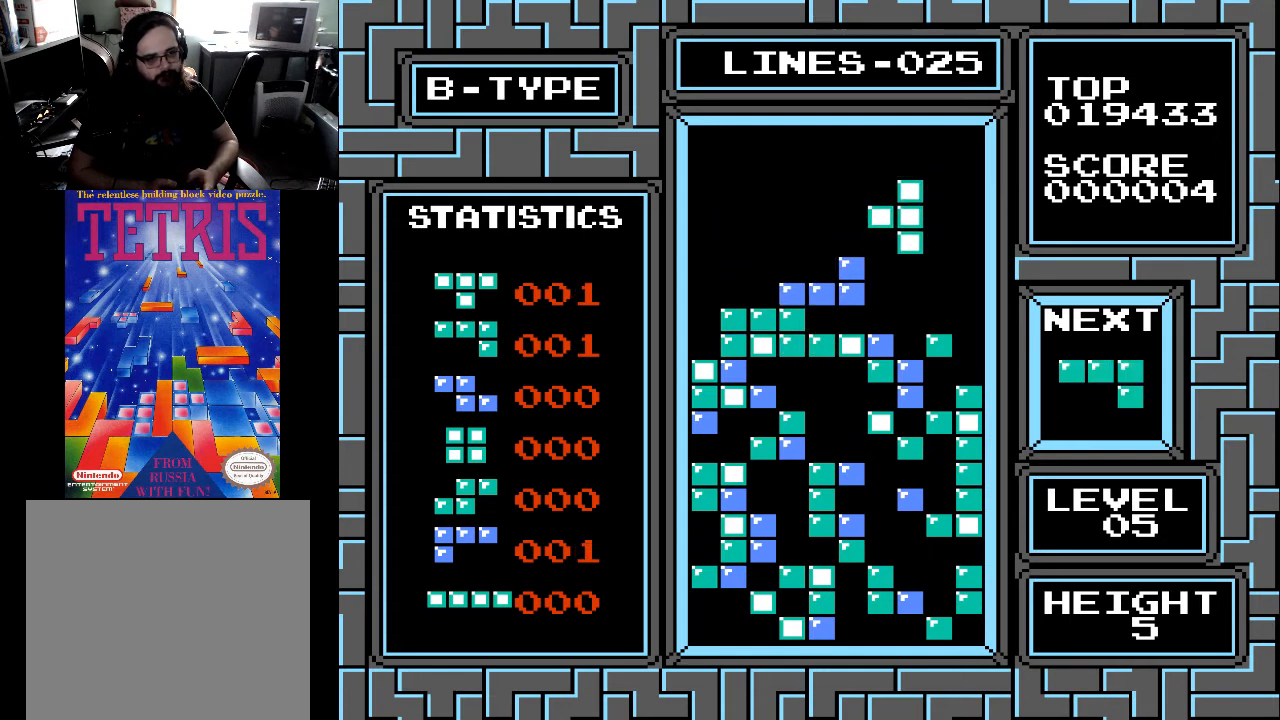
{"buttons": ["DPAD_DOWN"], "right_stick": "center", "events": [[200, "X", "down"], [300, "X", "up"], [500, "DPAD_DOWN", "down"]]}
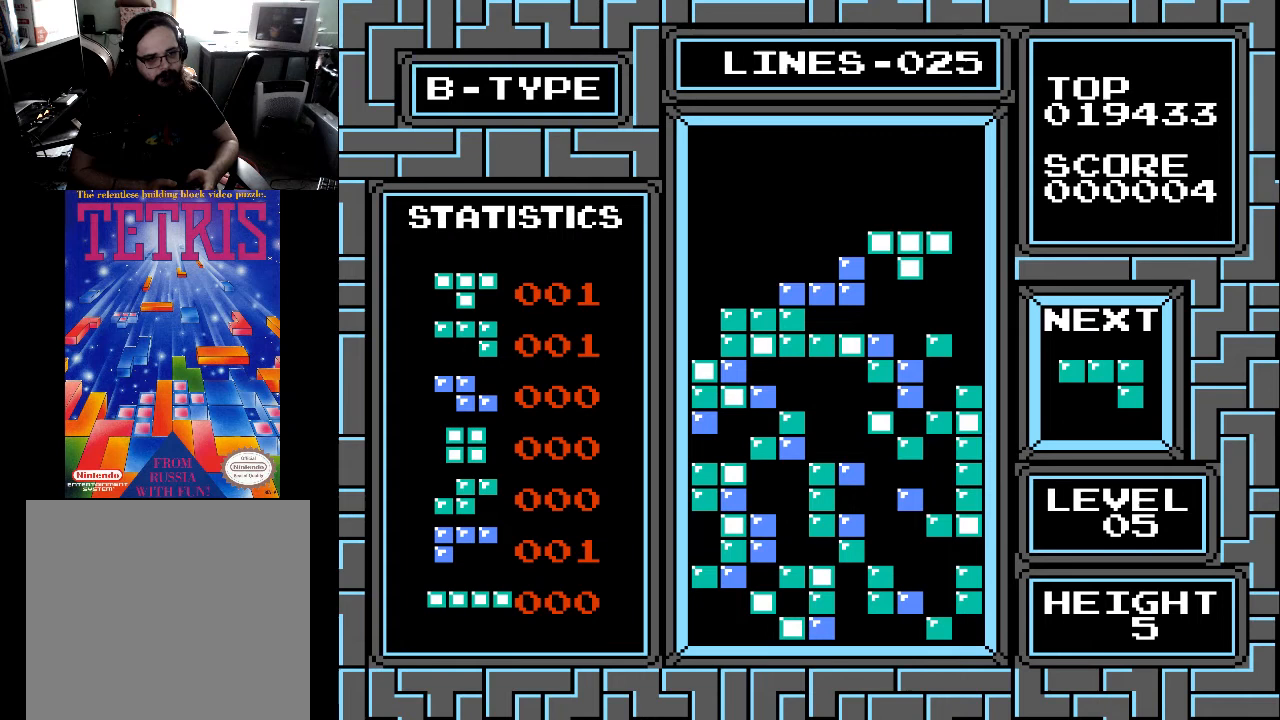
{"buttons": [], "right_stick": "center", "events": [[300, "DPAD_DOWN", "up"]]}
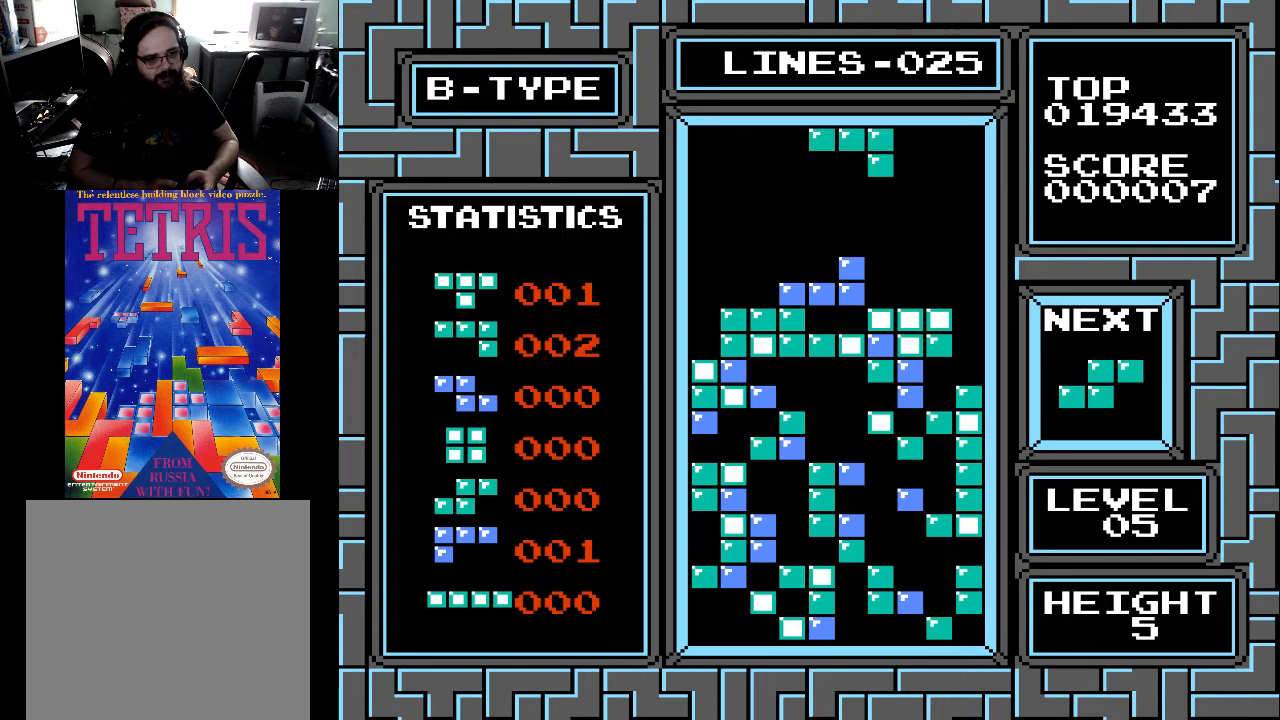
{"buttons": [], "right_stick": "center", "events": [[200, "X", "down"], [233, "X", "up"]]}
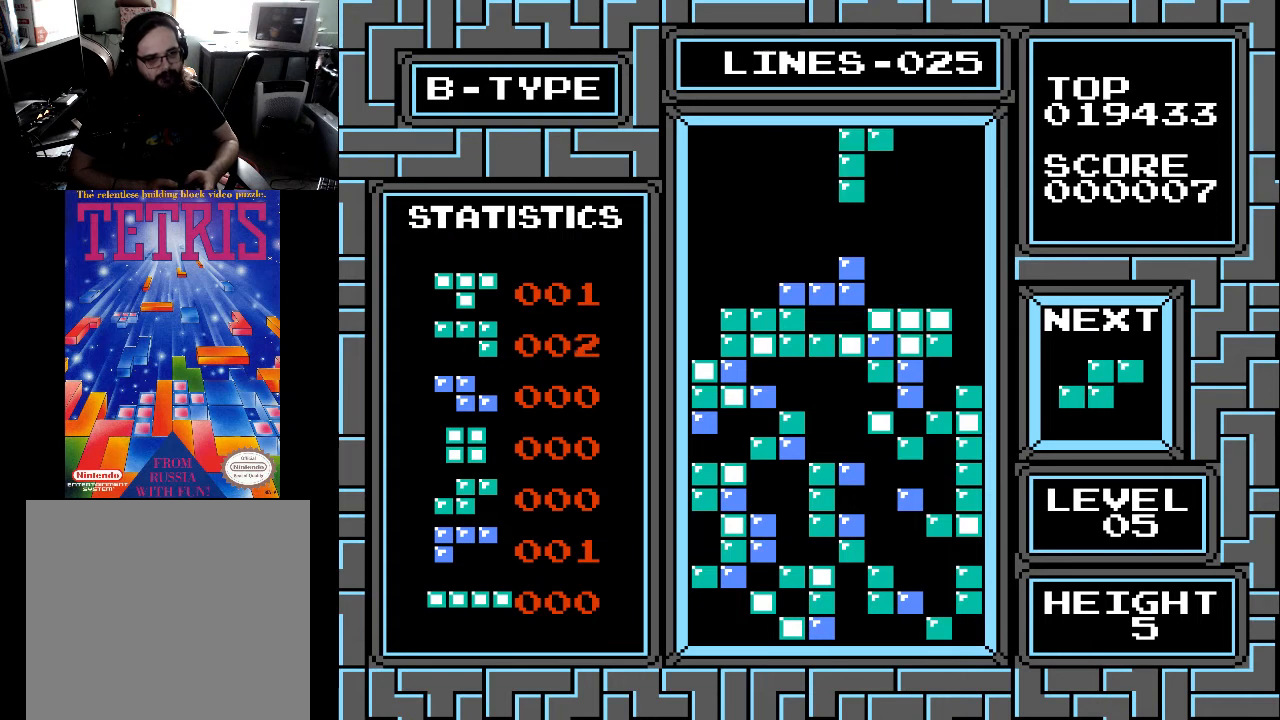
{"buttons": [], "right_stick": "center", "events": [[67, "DPAD_LEFT", "down"], [200, "DPAD_LEFT", "up"], [233, "DPAD_LEFT", "down"], [333, "DPAD_LEFT", "up"], [400, "DPAD_LEFT", "down"], [467, "DPAD_LEFT", "up"]]}